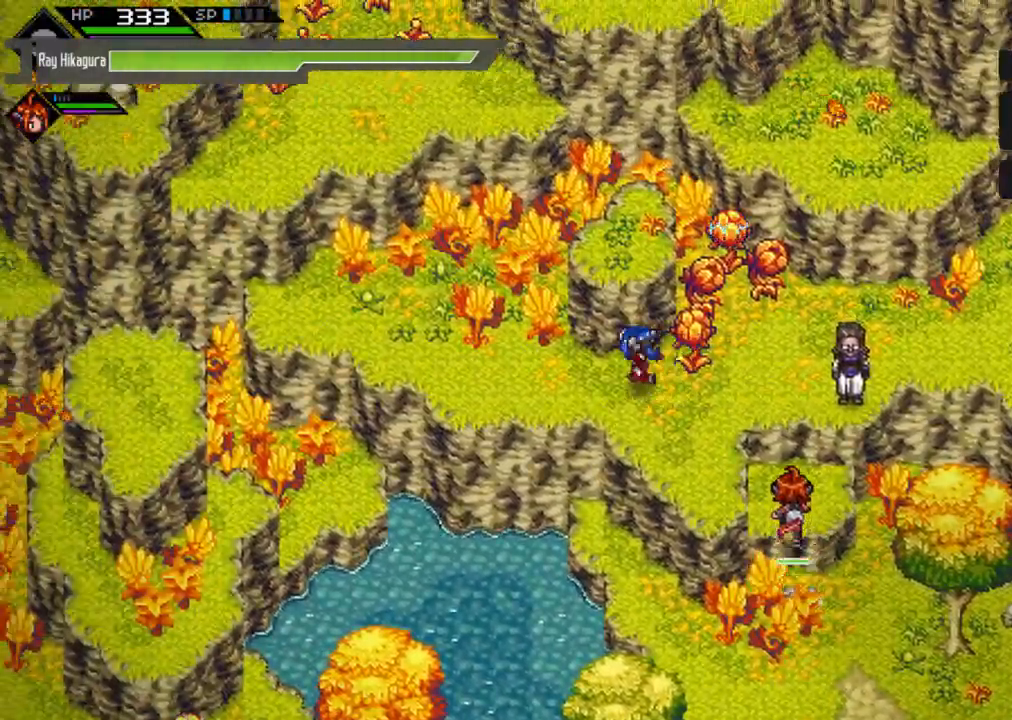
Gameplay with a controller (Xbox layout); each line is a JSON object with the inputs held at the frame after it. "events" lists button and stick changes between this image and that frame as [ms after this image, input, new state], when the widget could be followed in between. Not read: R3.
{"buttons": [], "left_stick": "left", "right_stick": "center", "events": [[267, "left_stick", "left"]]}
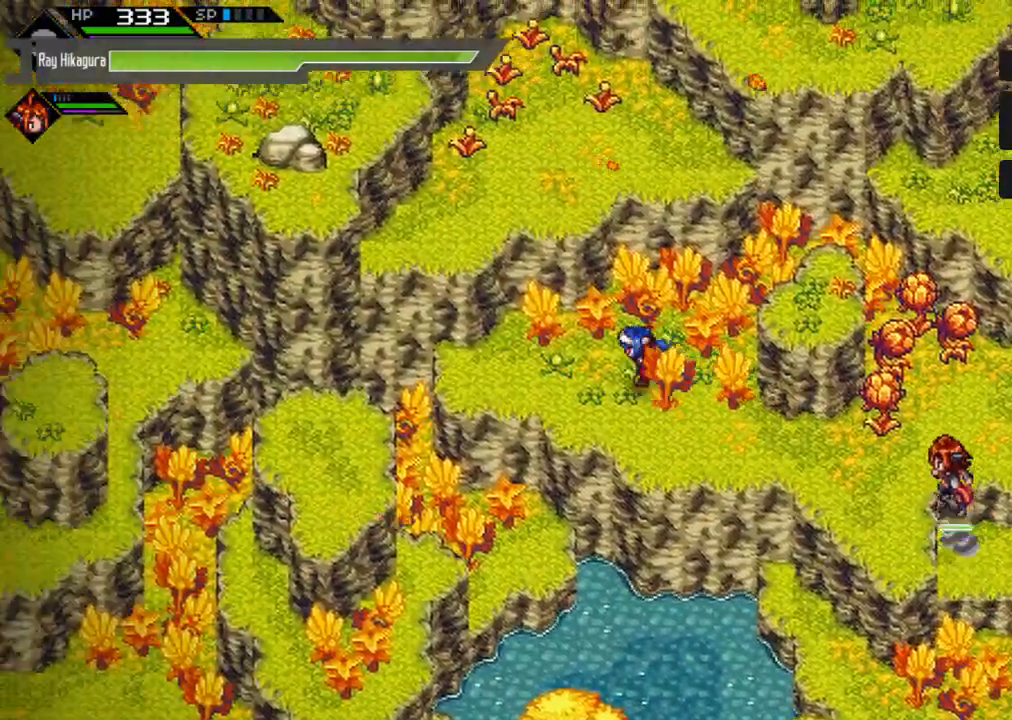
{"buttons": [], "left_stick": "left", "right_stick": "center", "events": []}
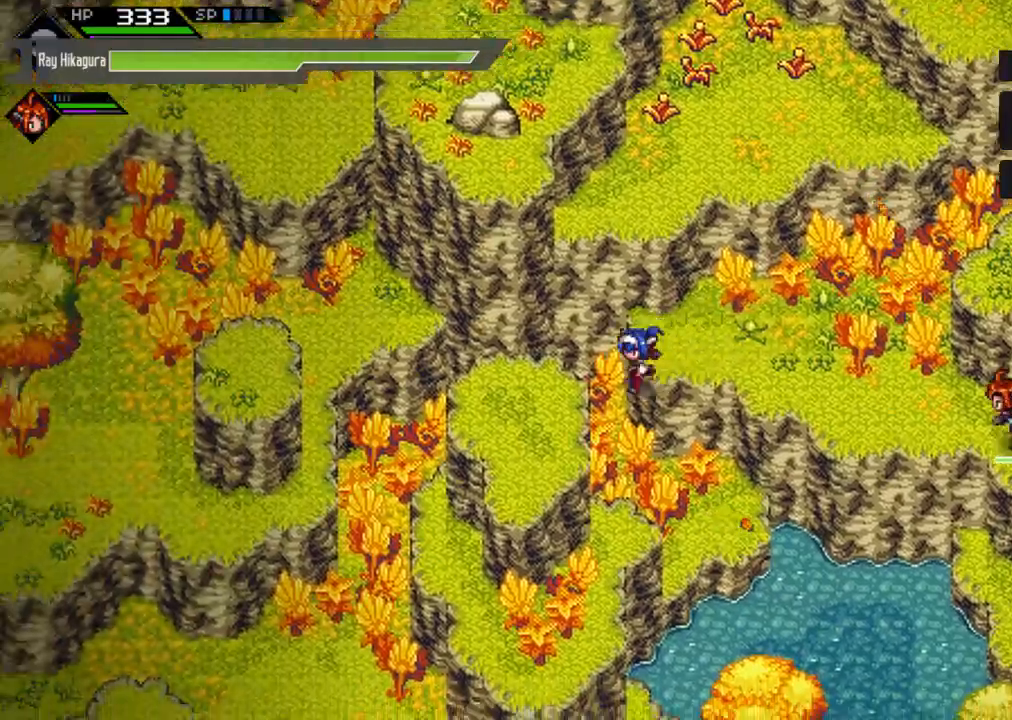
{"buttons": [], "left_stick": "up-left", "right_stick": "center", "events": [[367, "left_stick", "up-left"]]}
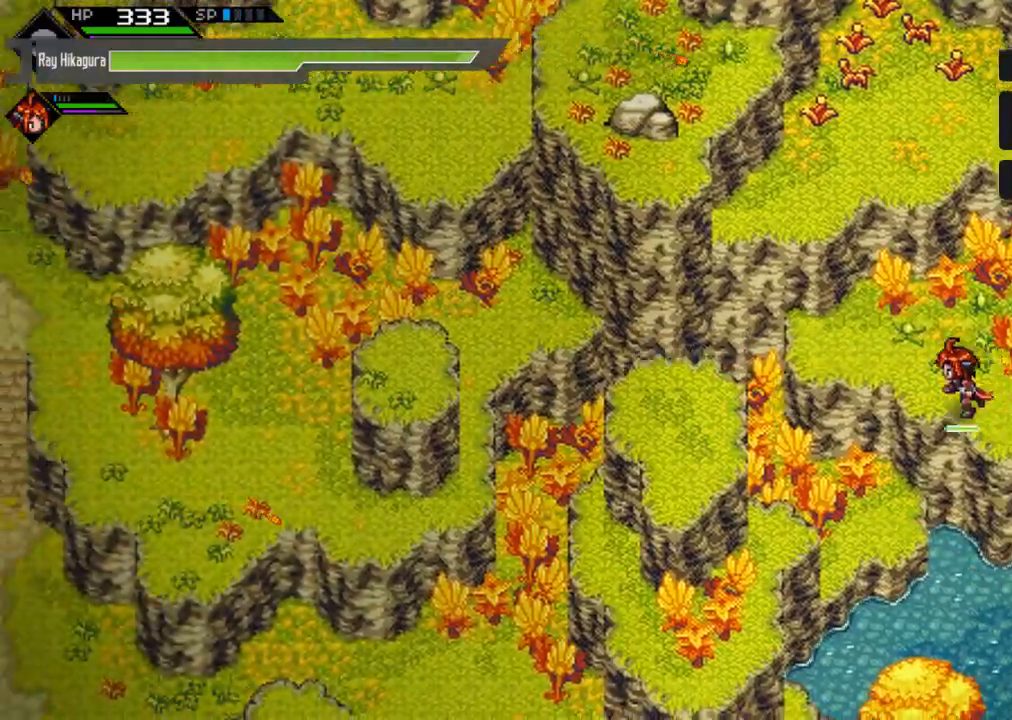
{"buttons": [], "left_stick": "down-left", "right_stick": "center", "events": [[367, "left_stick", "down-left"]]}
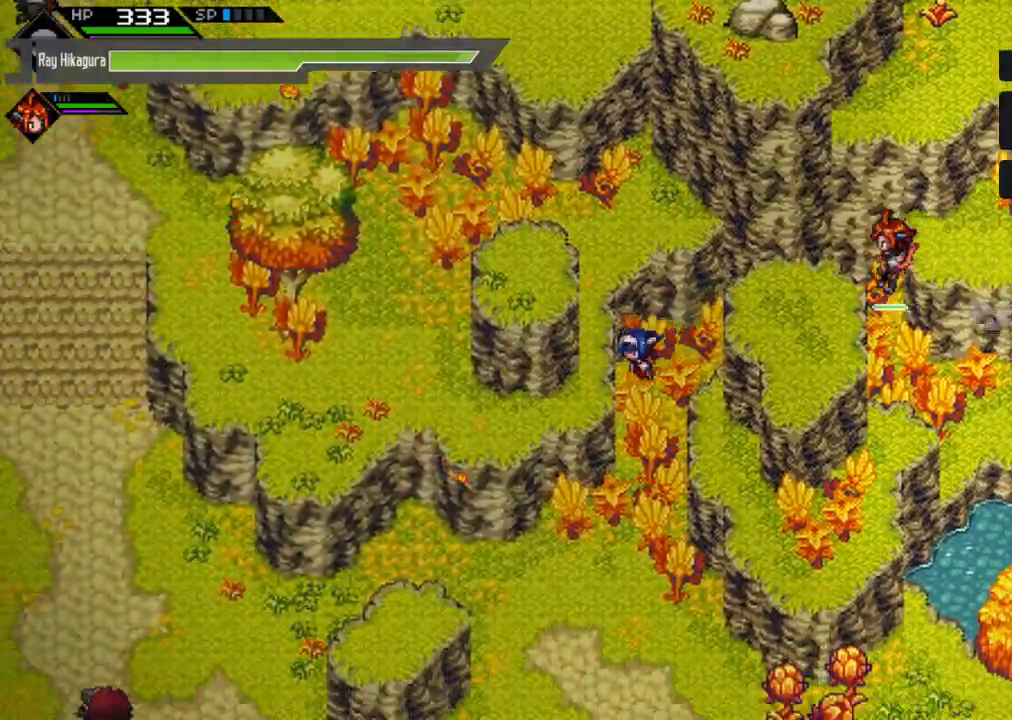
{"buttons": [], "left_stick": "left", "right_stick": "center", "events": [[100, "left_stick", "down"], [333, "left_stick", "down-left"], [433, "left_stick", "left"]]}
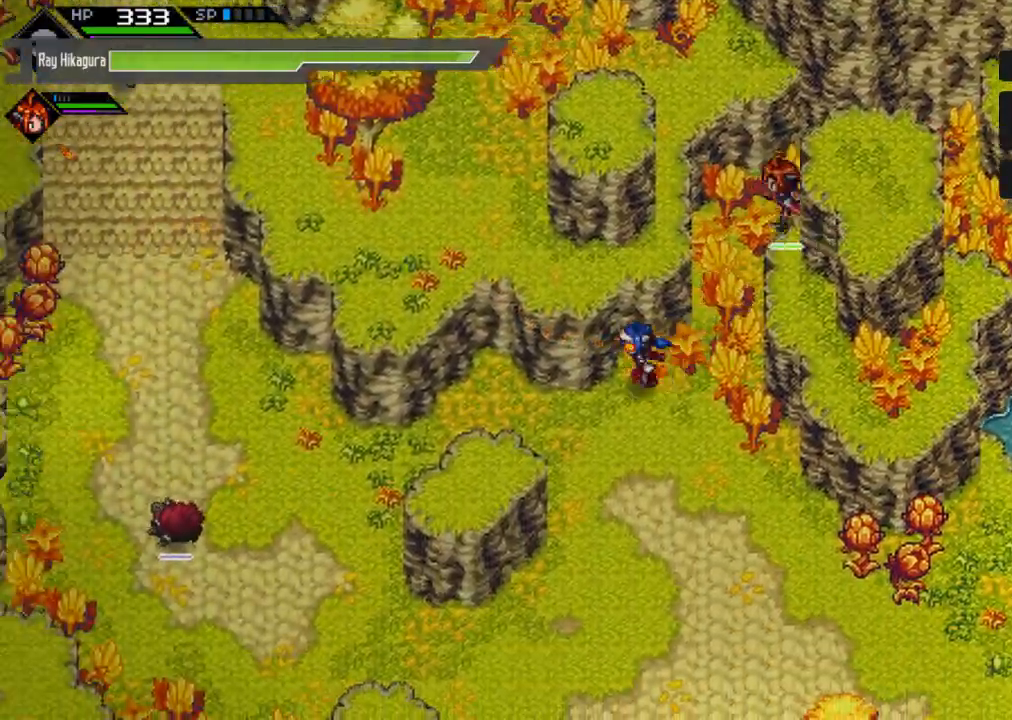
{"buttons": [], "left_stick": "left", "right_stick": "center", "events": [[200, "L1", "down"], [400, "L1", "up"]]}
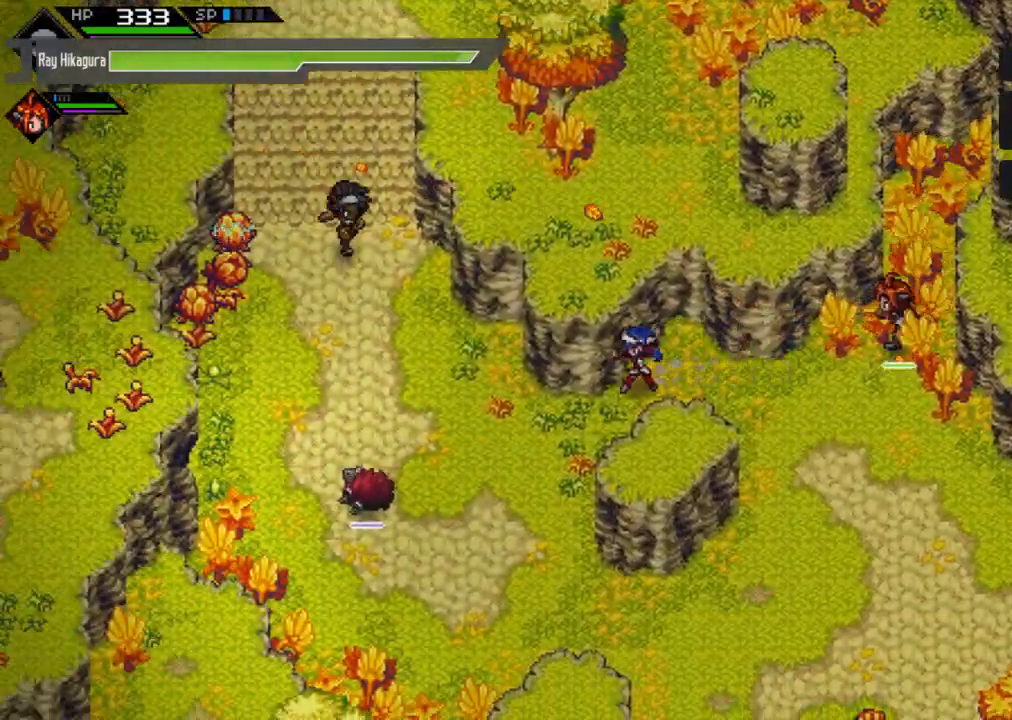
{"buttons": [], "left_stick": "up-left", "right_stick": "center", "events": [[467, "left_stick", "up-left"]]}
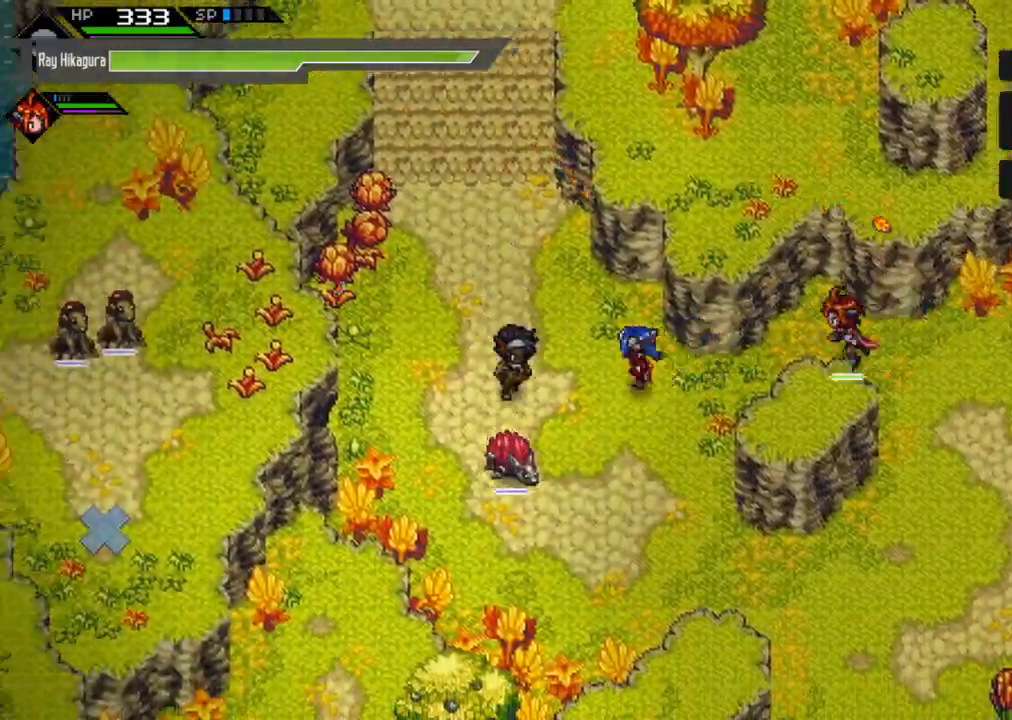
{"buttons": [], "left_stick": "up", "right_stick": "center", "events": [[267, "L1", "down"], [400, "left_stick", "up"], [467, "L1", "up"]]}
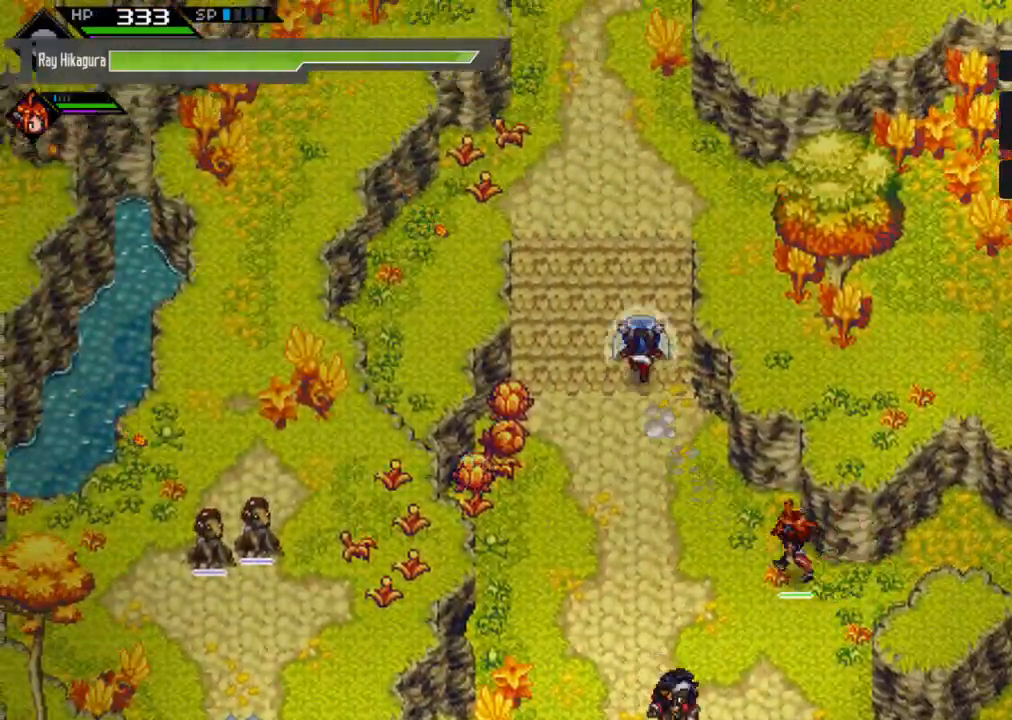
{"buttons": [], "left_stick": "down-right", "right_stick": "center", "events": [[400, "left_stick", "right"], [467, "left_stick", "down-right"]]}
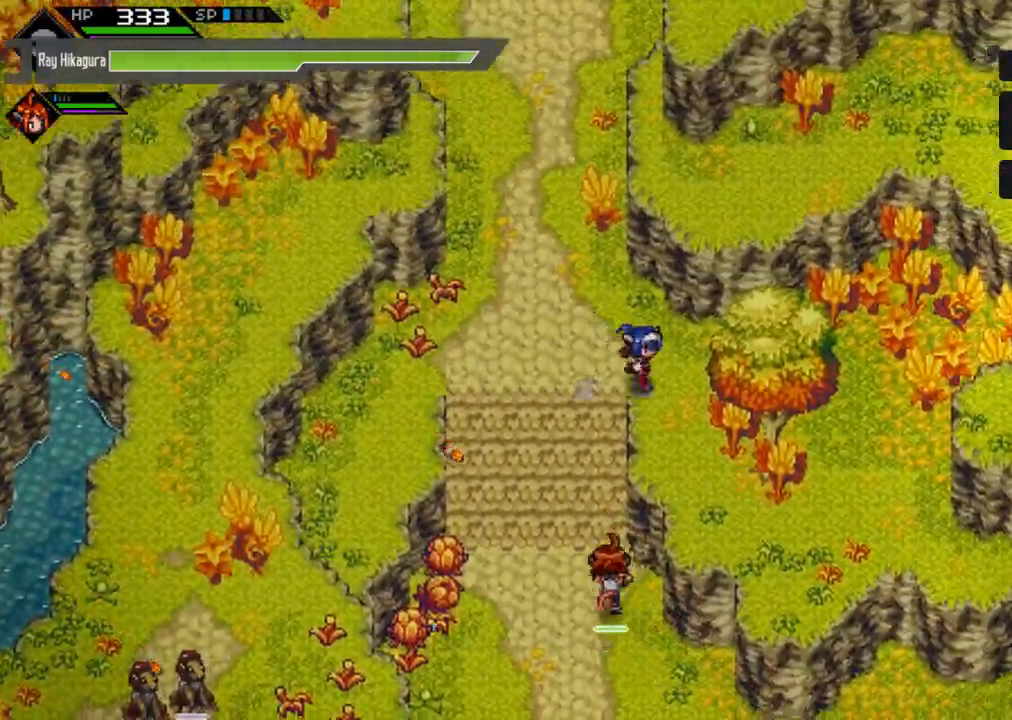
{"buttons": [], "left_stick": "down-right", "right_stick": "center", "events": []}
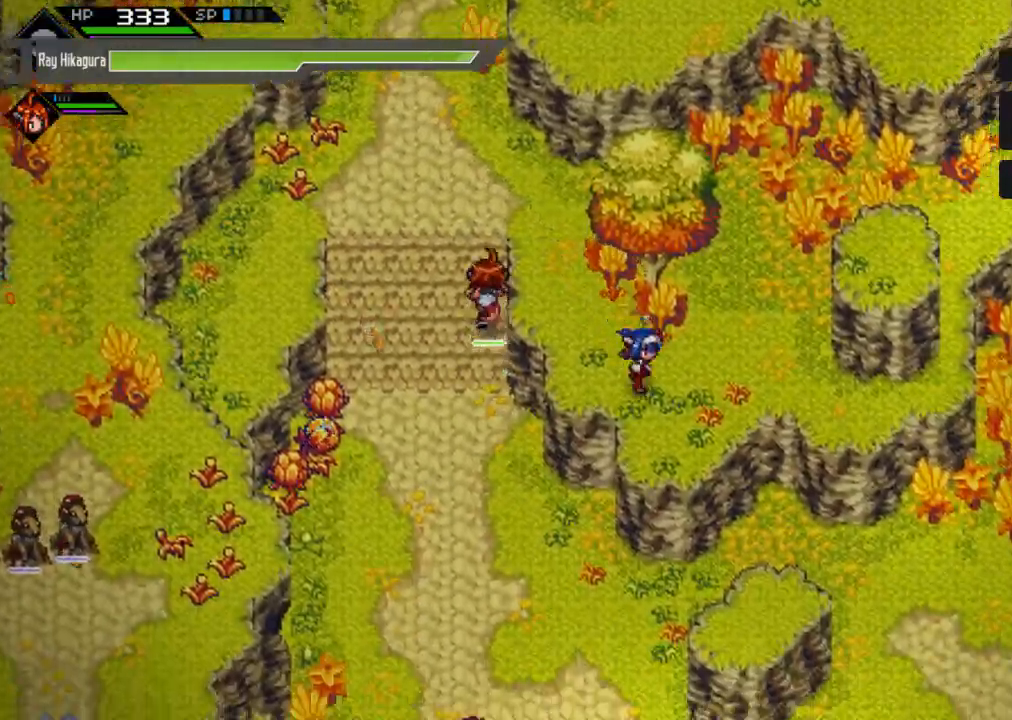
{"buttons": [], "left_stick": "down", "right_stick": "center", "events": [[200, "left_stick", "down"]]}
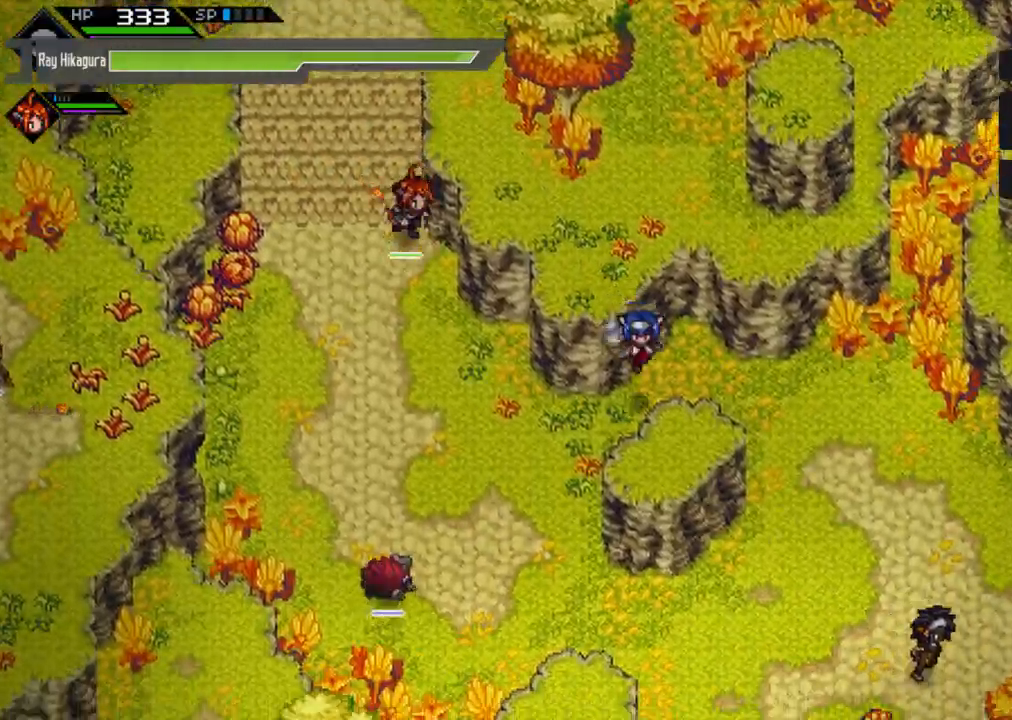
{"buttons": [], "left_stick": "down-left", "right_stick": "center", "events": [[500, "left_stick", "down-left"]]}
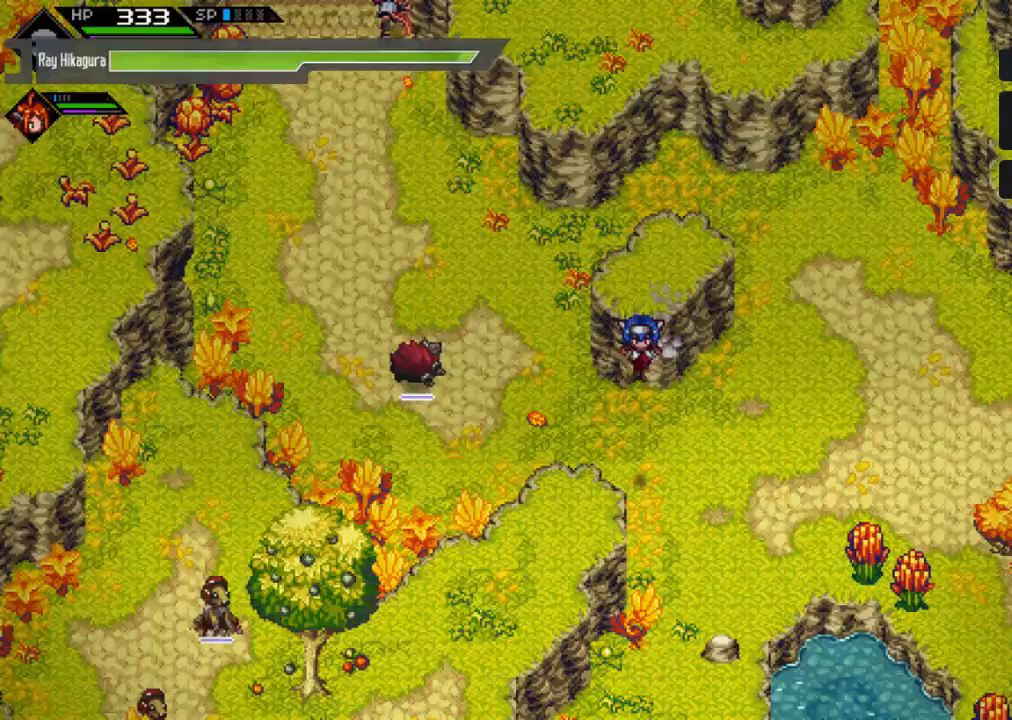
{"buttons": [], "left_stick": "down-left", "right_stick": "center", "events": []}
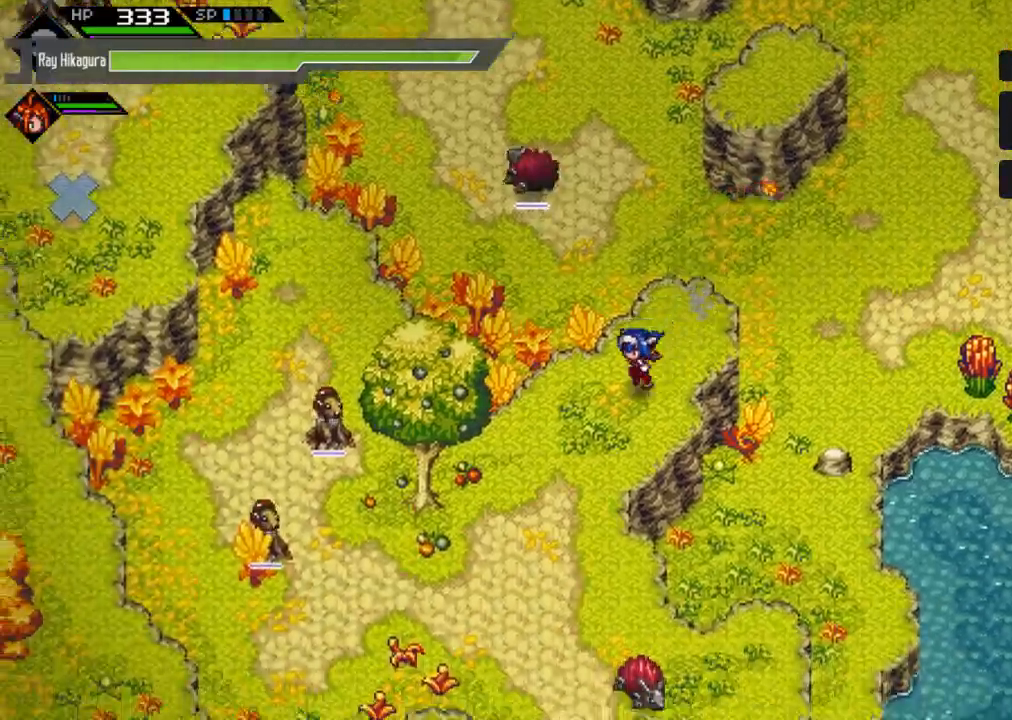
{"buttons": [], "left_stick": "down", "right_stick": "center", "events": [[467, "left_stick", "down"]]}
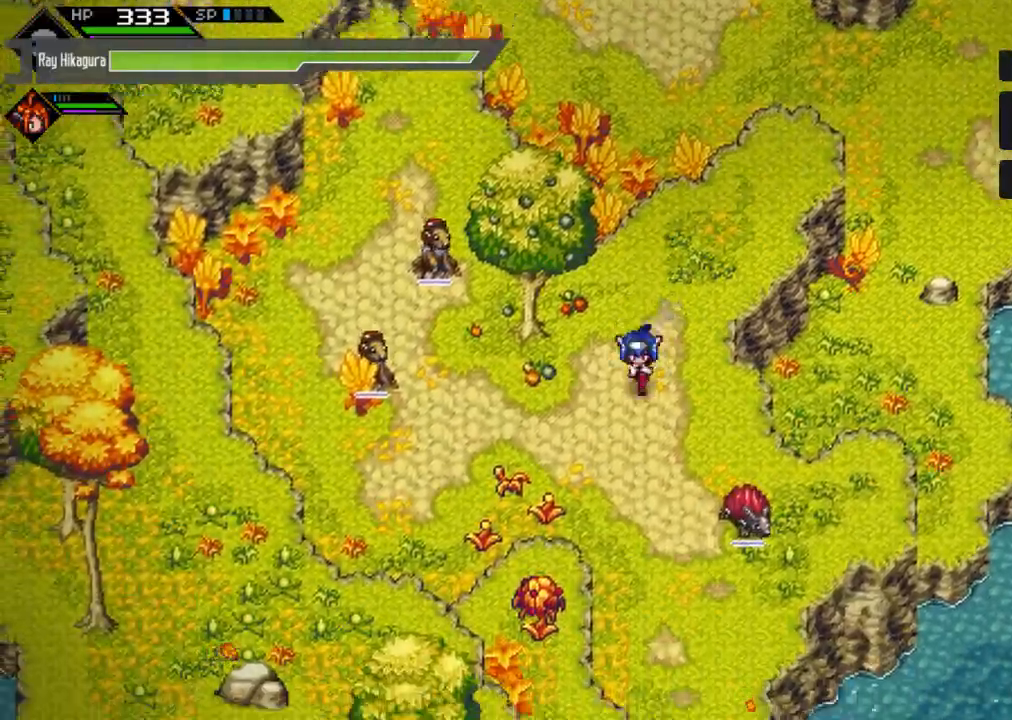
{"buttons": [], "left_stick": "down", "right_stick": "center", "events": []}
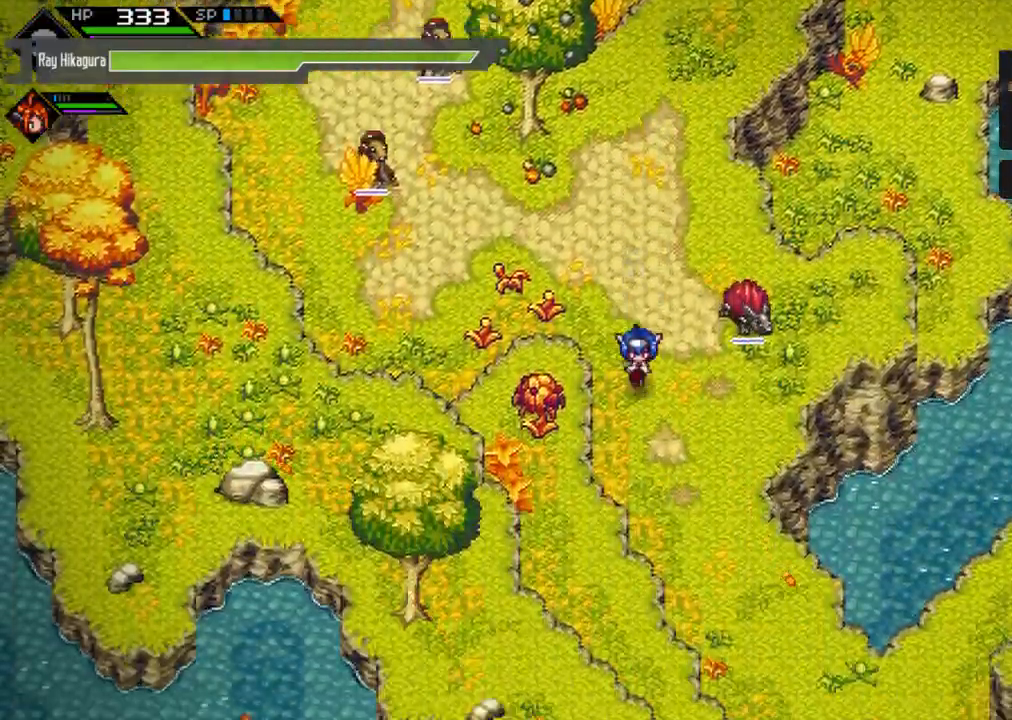
{"buttons": [], "left_stick": "down-right", "right_stick": "center", "events": [[433, "left_stick", "down-right"]]}
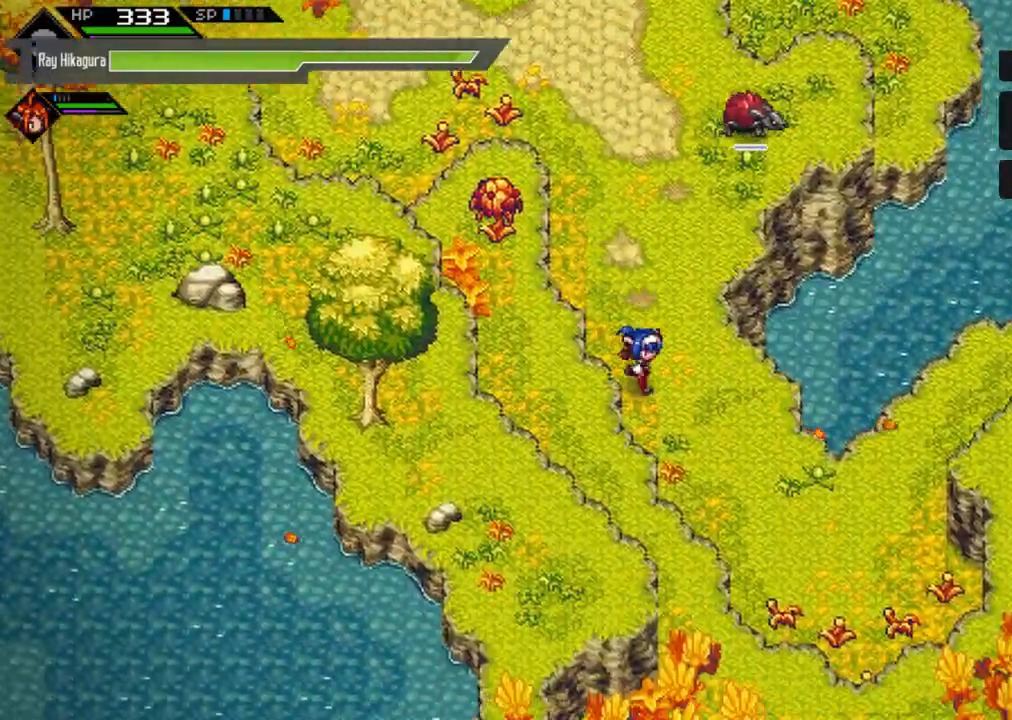
{"buttons": [], "left_stick": "right", "right_stick": "center", "events": [[333, "left_stick", "right"]]}
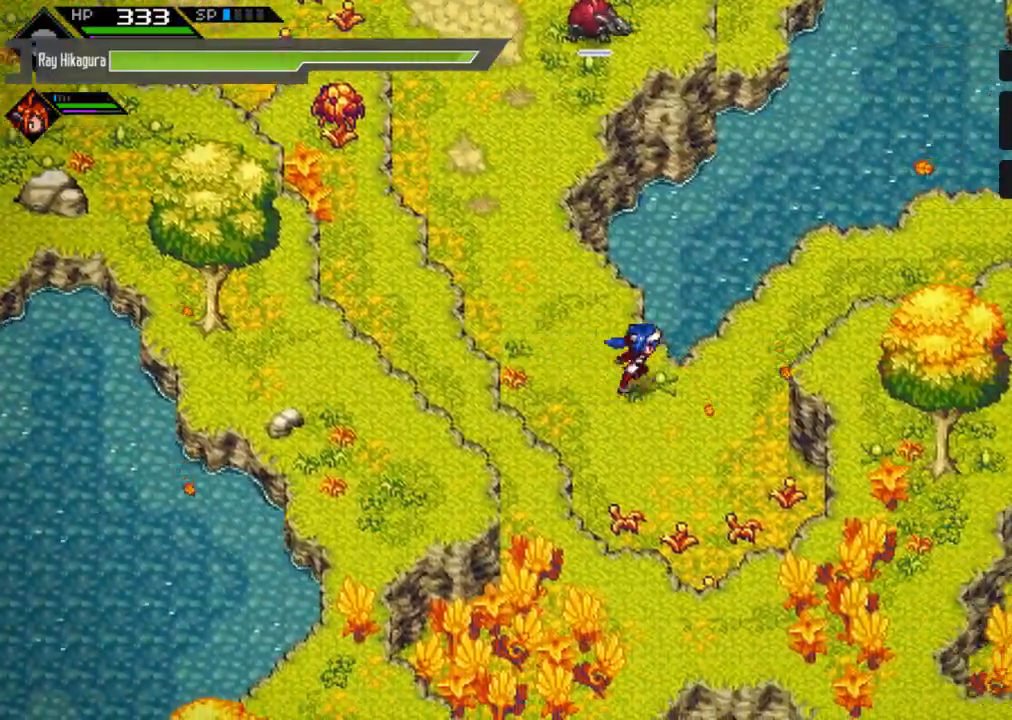
{"buttons": [], "left_stick": "up-right", "right_stick": "center", "events": [[267, "left_stick", "up-right"]]}
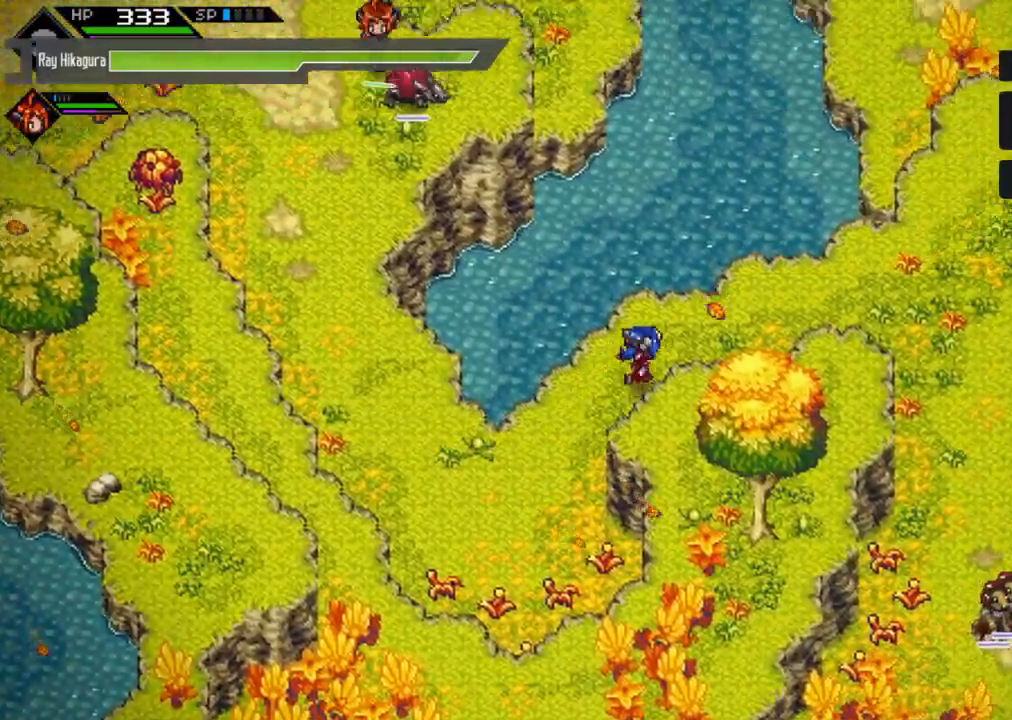
{"buttons": [], "left_stick": "right", "right_stick": "center", "events": [[200, "left_stick", "right"]]}
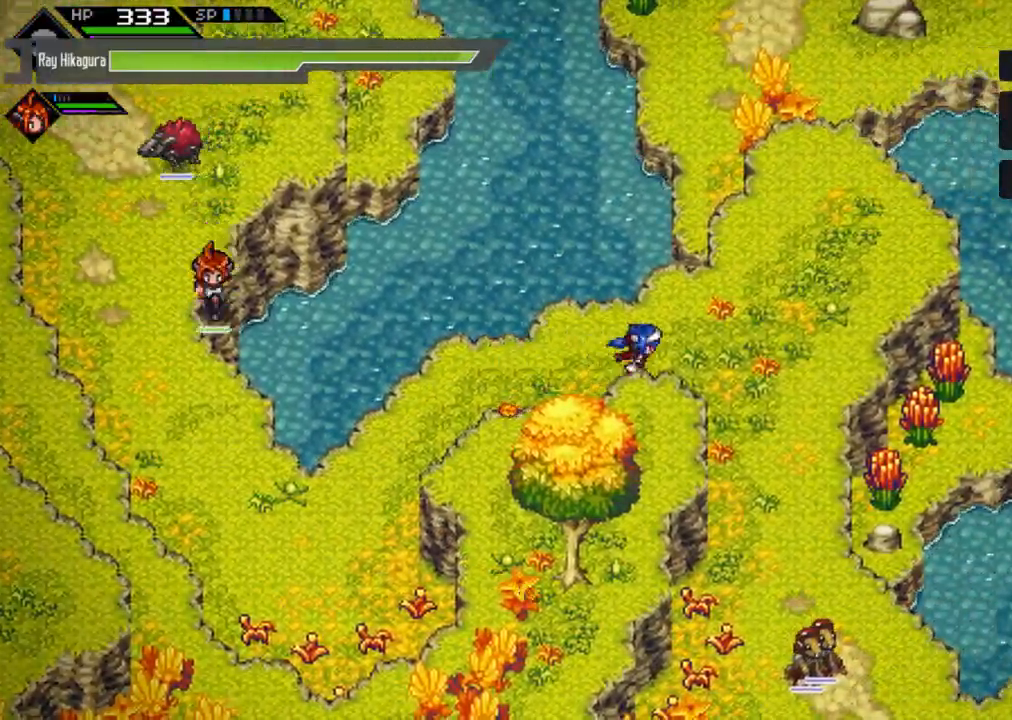
{"buttons": [], "left_stick": "down", "right_stick": "center", "events": [[133, "left_stick", "down-right"], [300, "left_stick", "down"]]}
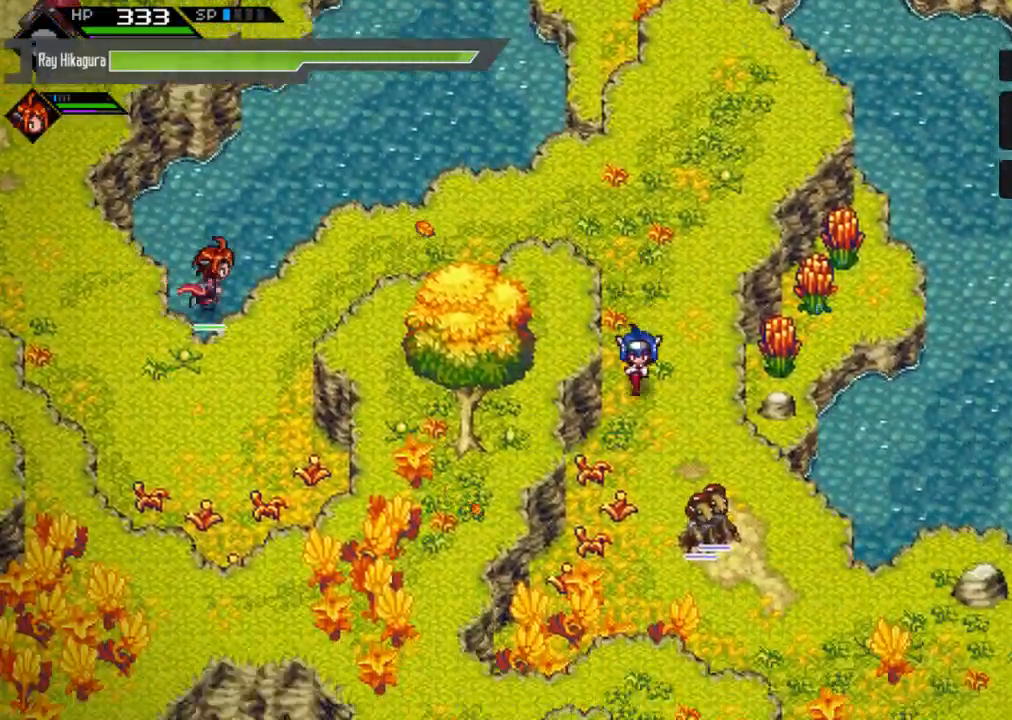
{"buttons": [], "left_stick": "down", "right_stick": "center", "events": []}
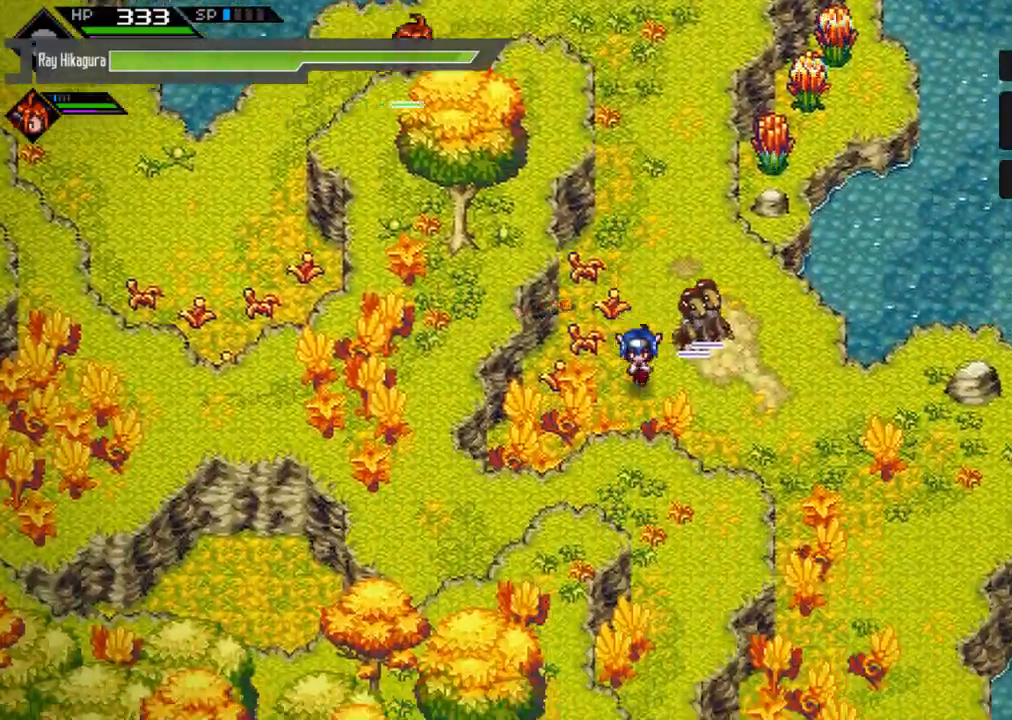
{"buttons": [], "left_stick": "down-right", "right_stick": "center", "events": [[100, "left_stick", "down-right"], [200, "left_stick", "right"], [467, "left_stick", "down-right"]]}
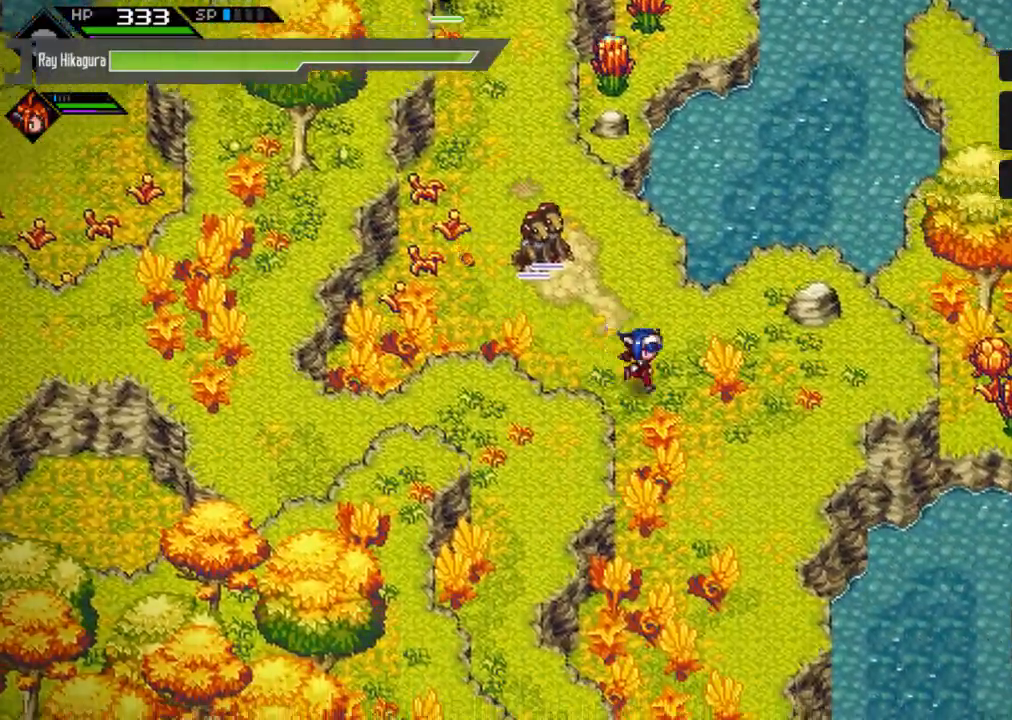
{"buttons": [], "left_stick": "down", "right_stick": "center", "events": [[100, "left_stick", "down"]]}
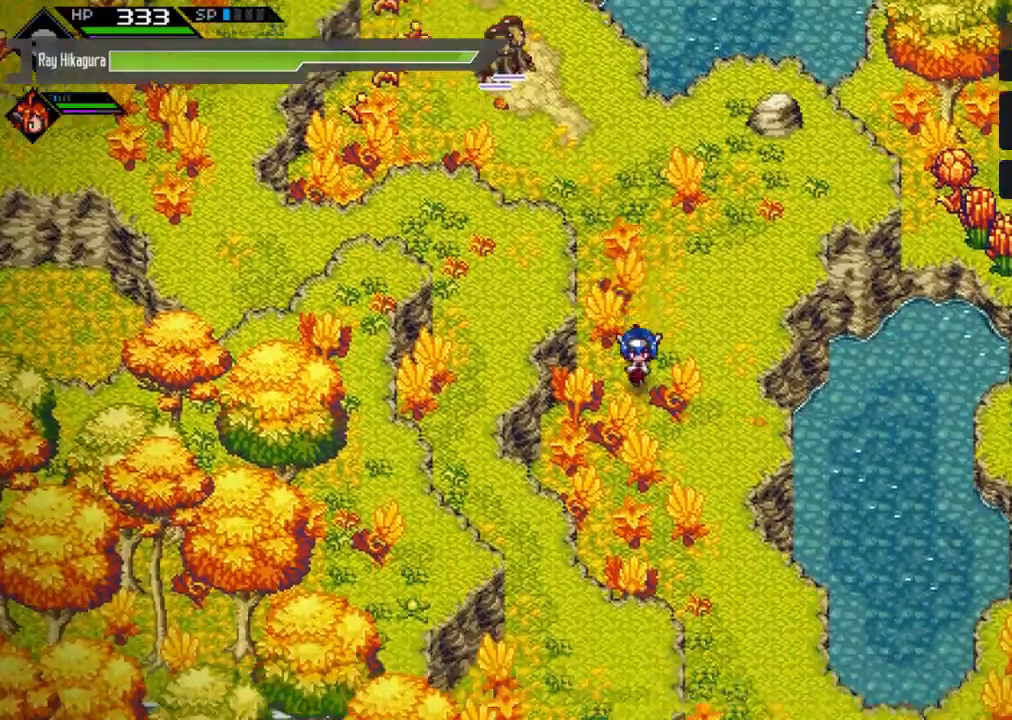
{"buttons": [], "left_stick": "down-right", "right_stick": "center", "events": [[400, "left_stick", "down-right"]]}
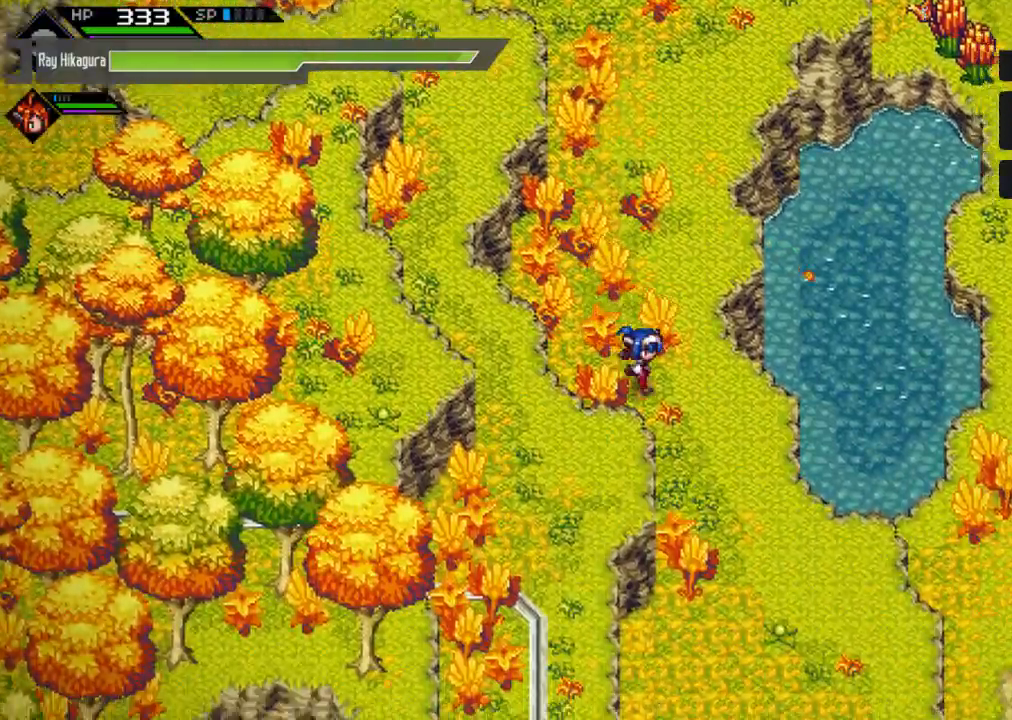
{"buttons": [], "left_stick": "down", "right_stick": "center", "events": [[500, "left_stick", "down"]]}
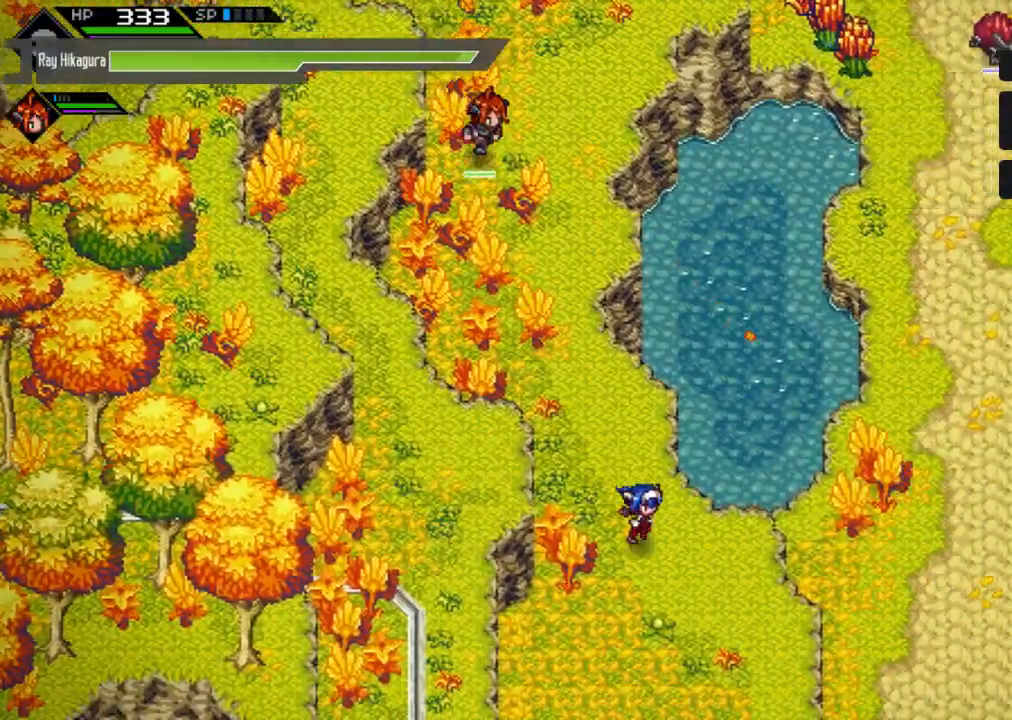
{"buttons": [], "left_stick": "down", "right_stick": "center", "events": []}
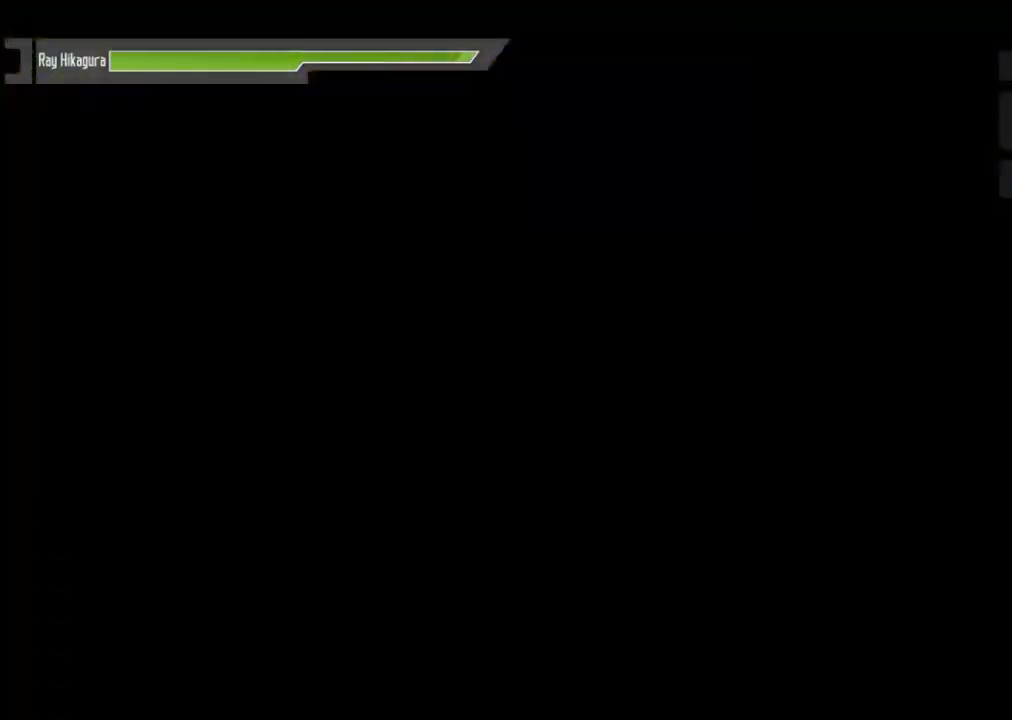
{"buttons": [], "left_stick": "down-left", "right_stick": "center", "events": [[500, "left_stick", "down-left"]]}
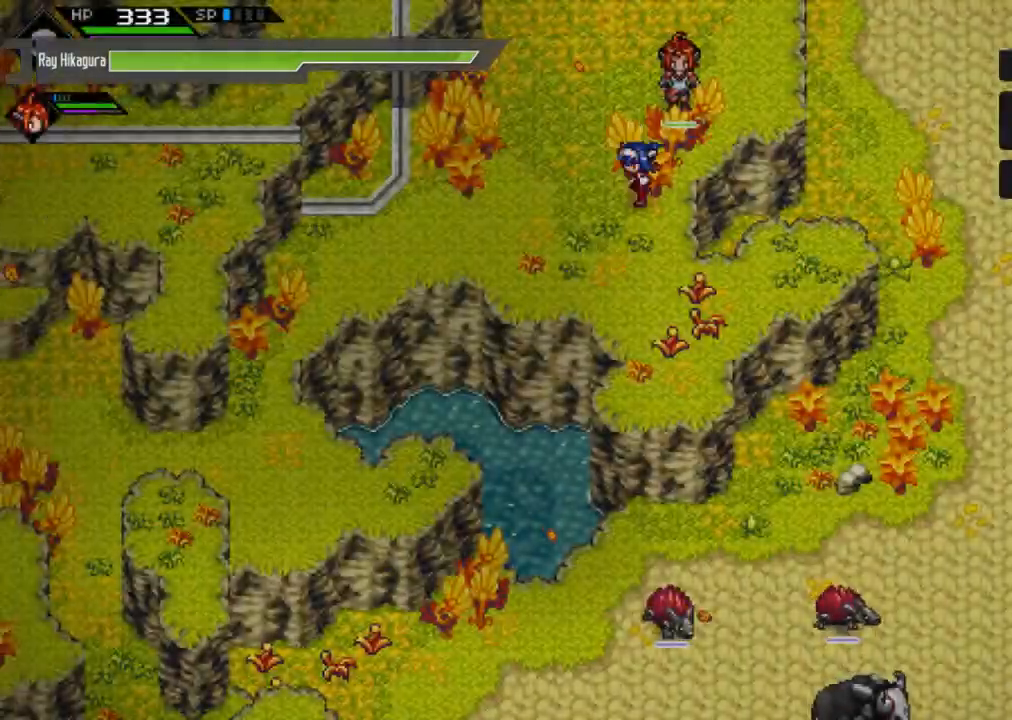
{"buttons": [], "left_stick": "left", "right_stick": "center", "events": [[200, "left_stick", "left"]]}
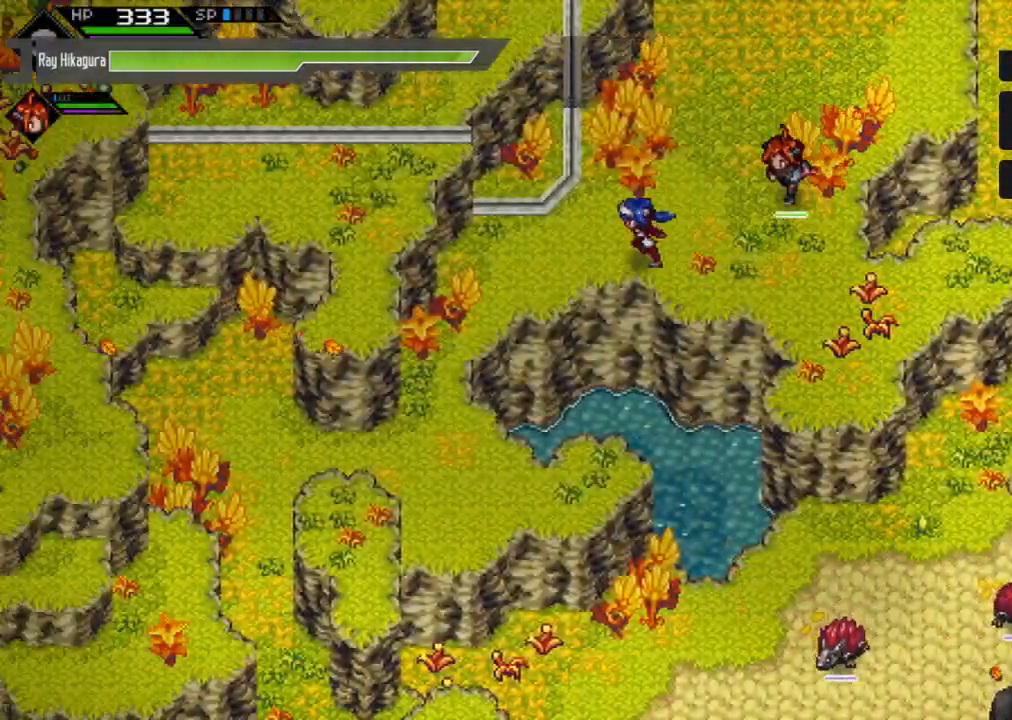
{"buttons": [], "left_stick": "down-left", "right_stick": "center", "events": [[333, "left_stick", "down-left"]]}
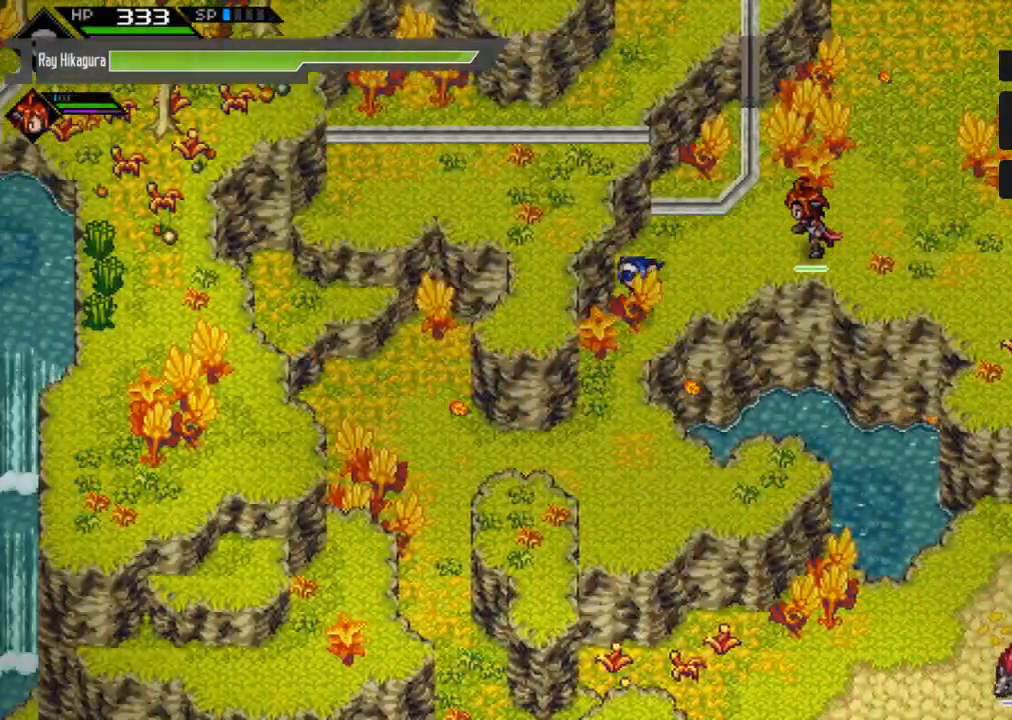
{"buttons": [], "left_stick": "left", "right_stick": "center", "events": [[500, "left_stick", "left"]]}